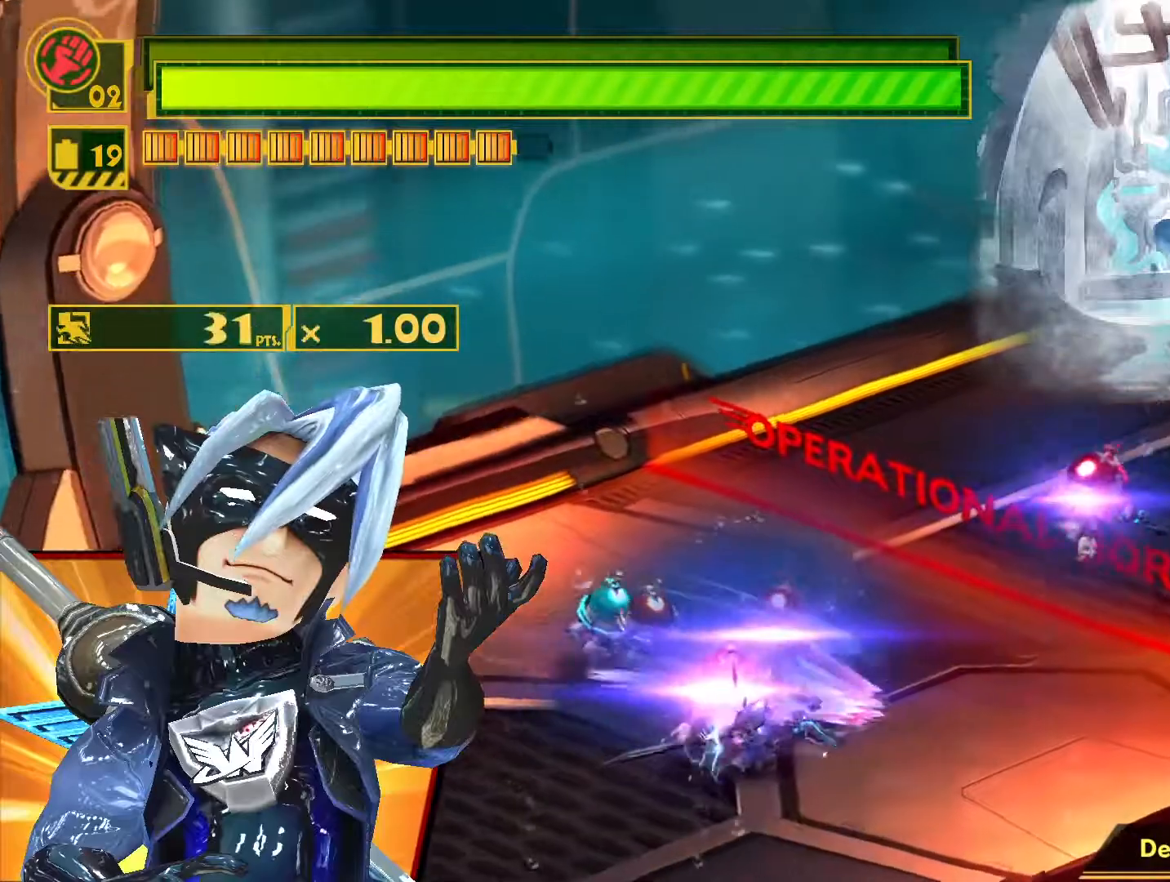
Gameplay with a controller (PlayStation layout); each line is a JSON object with the inputs held at the frame after it. "events" lists button and stick changes between this image and that frame as [ms after this image, input, new state], when the widget could be followed in between.
{"buttons": ["CIRCLE", "L1"], "left_stick": "left", "right_stick": "center", "events": [[50, "CIRCLE", "down"], [67, "left_stick", "up-right"], [150, "CIRCLE", "up"], [150, "left_stick", "up-left"], [233, "CIRCLE", "down"], [350, "CIRCLE", "up"], [433, "CIRCLE", "down"], [433, "left_stick", "left"]]}
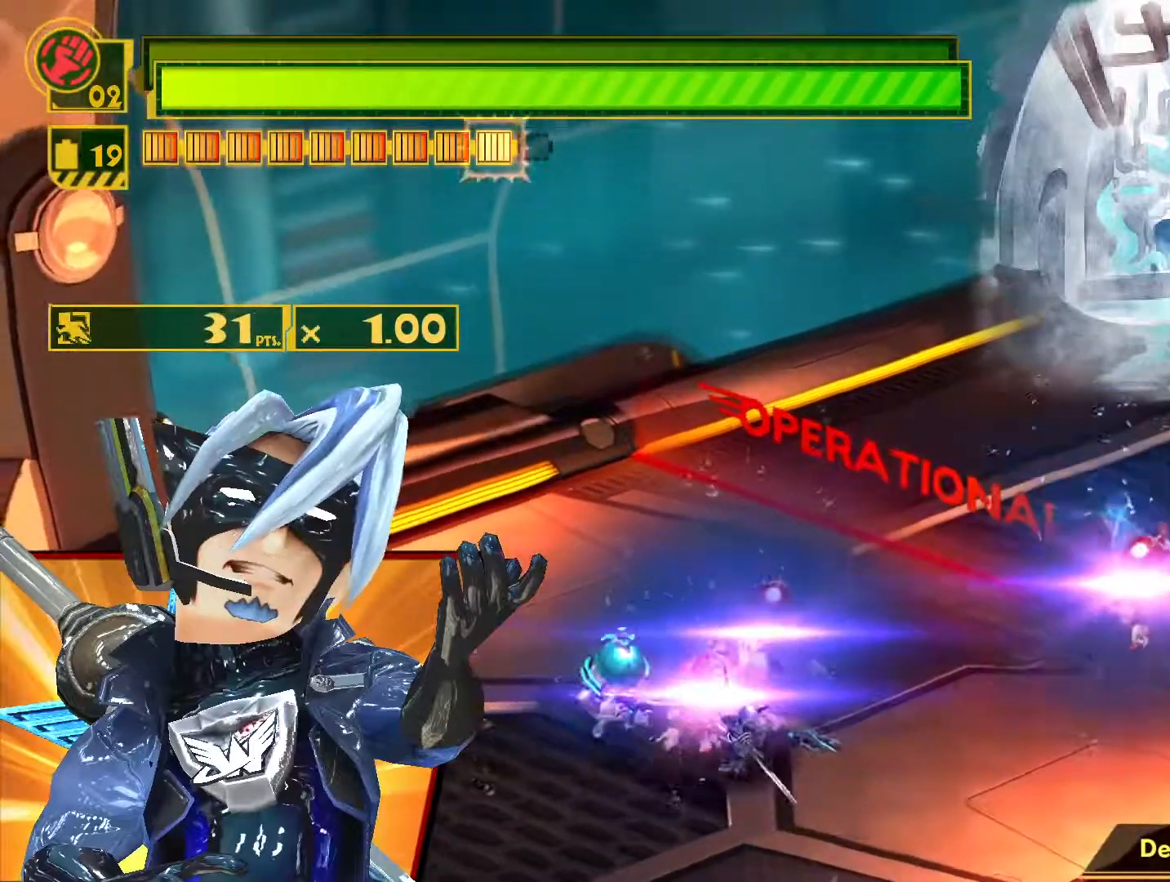
{"buttons": ["L1"], "left_stick": "left", "right_stick": "center", "events": [[50, "CIRCLE", "up"], [117, "CIRCLE", "down"], [250, "CIRCLE", "up"], [333, "CIRCLE", "down"], [450, "CIRCLE", "up"]]}
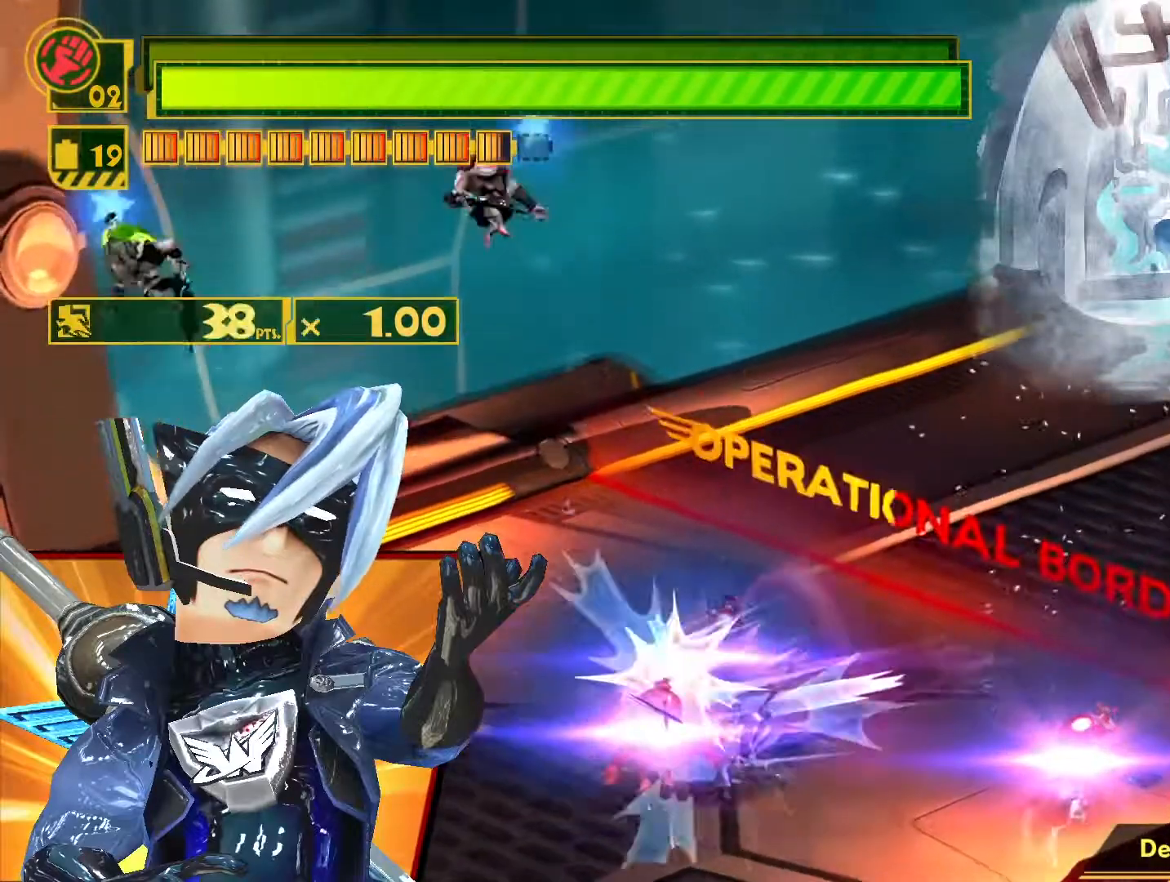
{"buttons": ["SQUARE", "L1"], "left_stick": "left", "right_stick": "center", "events": [[183, "left_stick", "down"], [267, "SQUARE", "down"], [400, "left_stick", "left"]]}
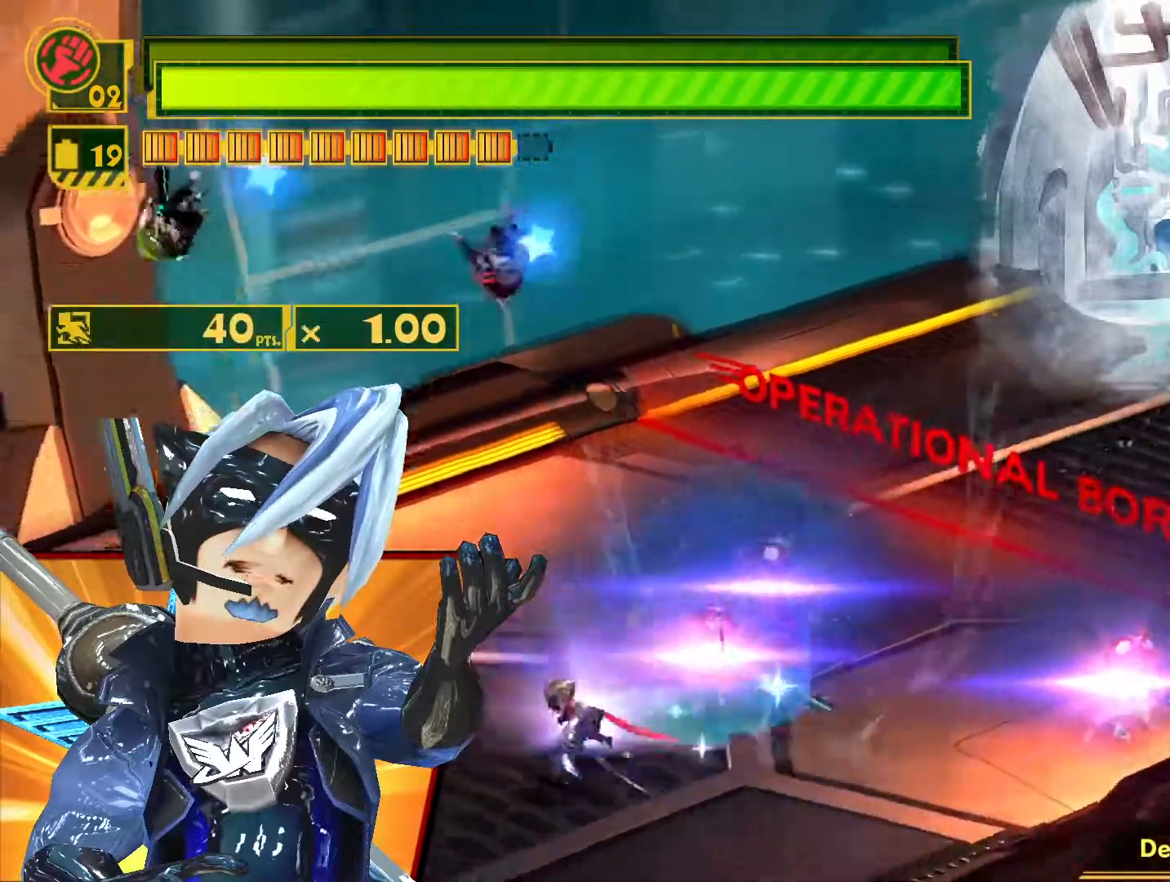
{"buttons": ["L1"], "left_stick": "up", "right_stick": "center", "events": [[50, "left_stick", "up-left"], [317, "left_stick", "up"], [367, "SQUARE", "up"]]}
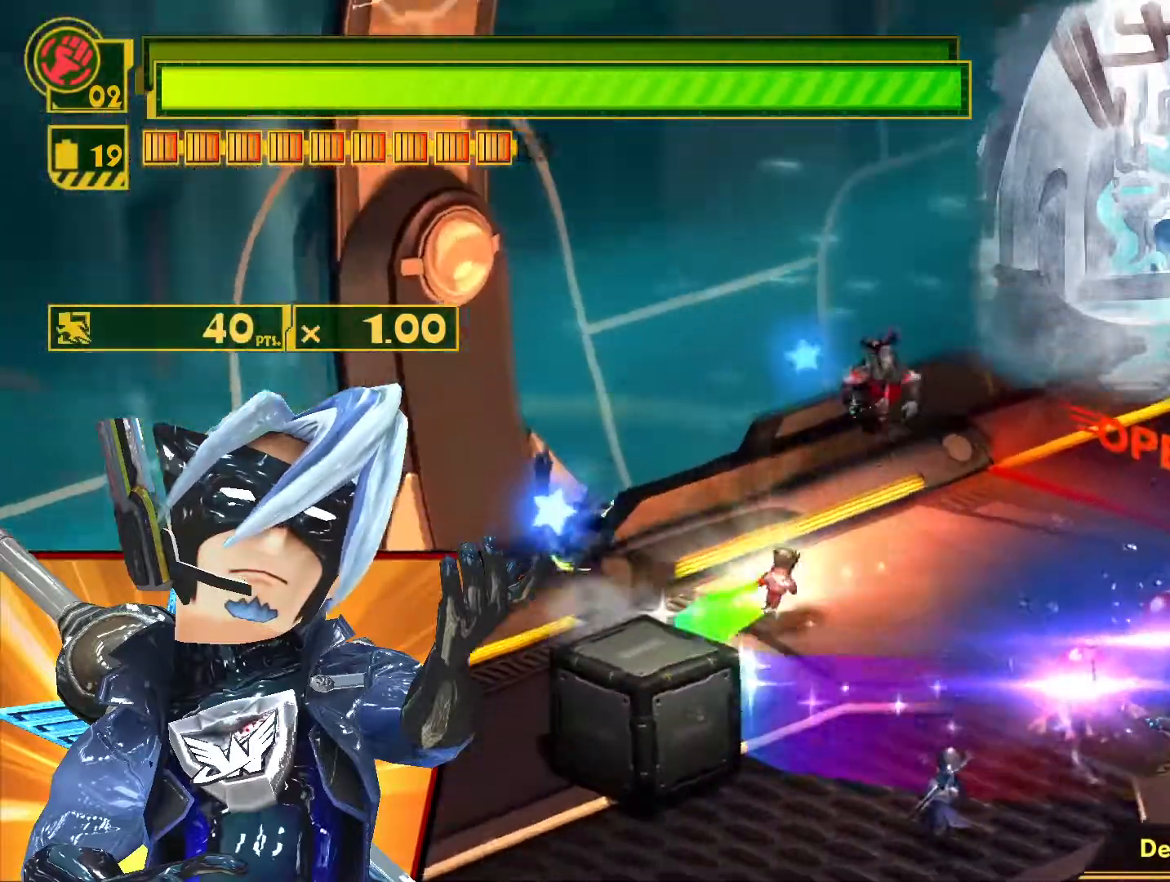
{"buttons": ["L1"], "left_stick": "up", "right_stick": "center", "events": [[133, "CIRCLE", "down"], [233, "CIRCLE", "up"], [317, "CIRCLE", "down"], [433, "CIRCLE", "up"]]}
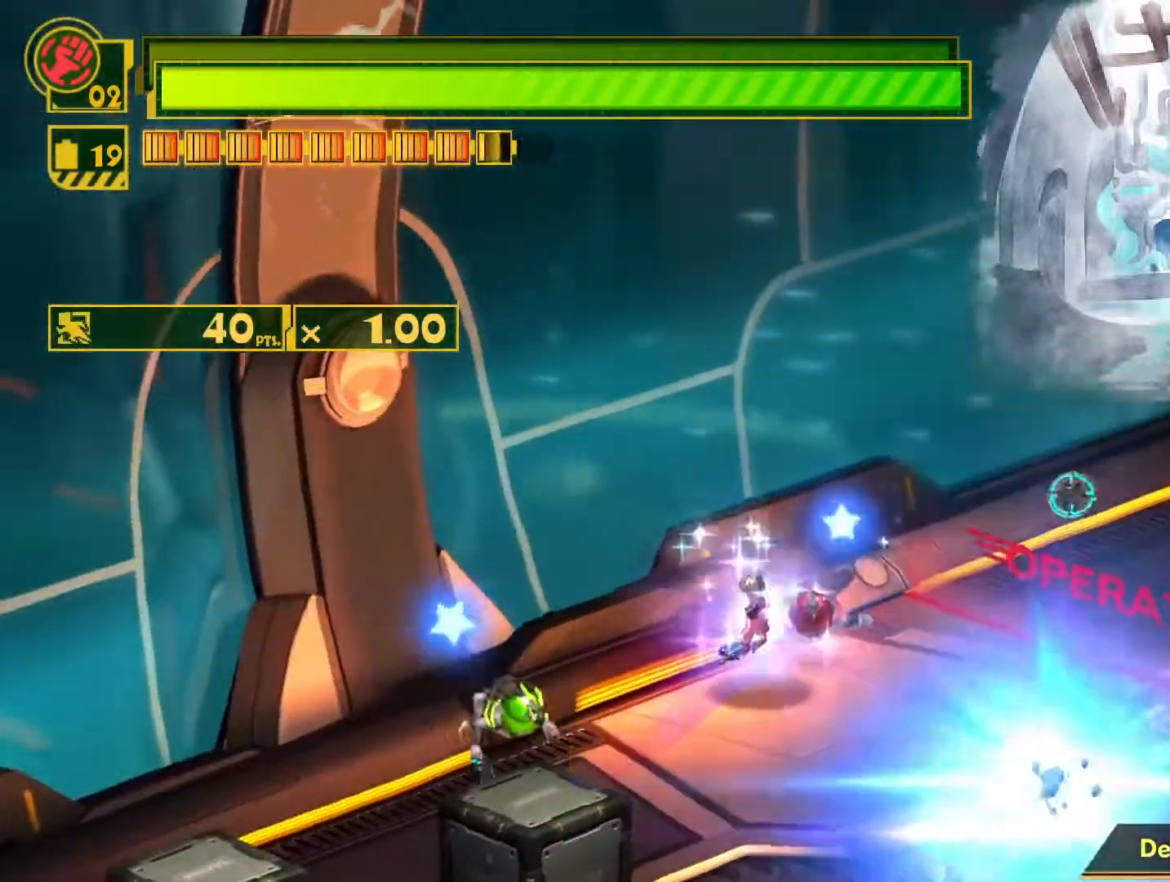
{"buttons": ["L1"], "left_stick": "up", "right_stick": "center", "events": [[17, "CIRCLE", "down"], [133, "CIRCLE", "up"], [217, "CIRCLE", "down"], [317, "CIRCLE", "up"], [400, "CIRCLE", "down"], [500, "CIRCLE", "up"]]}
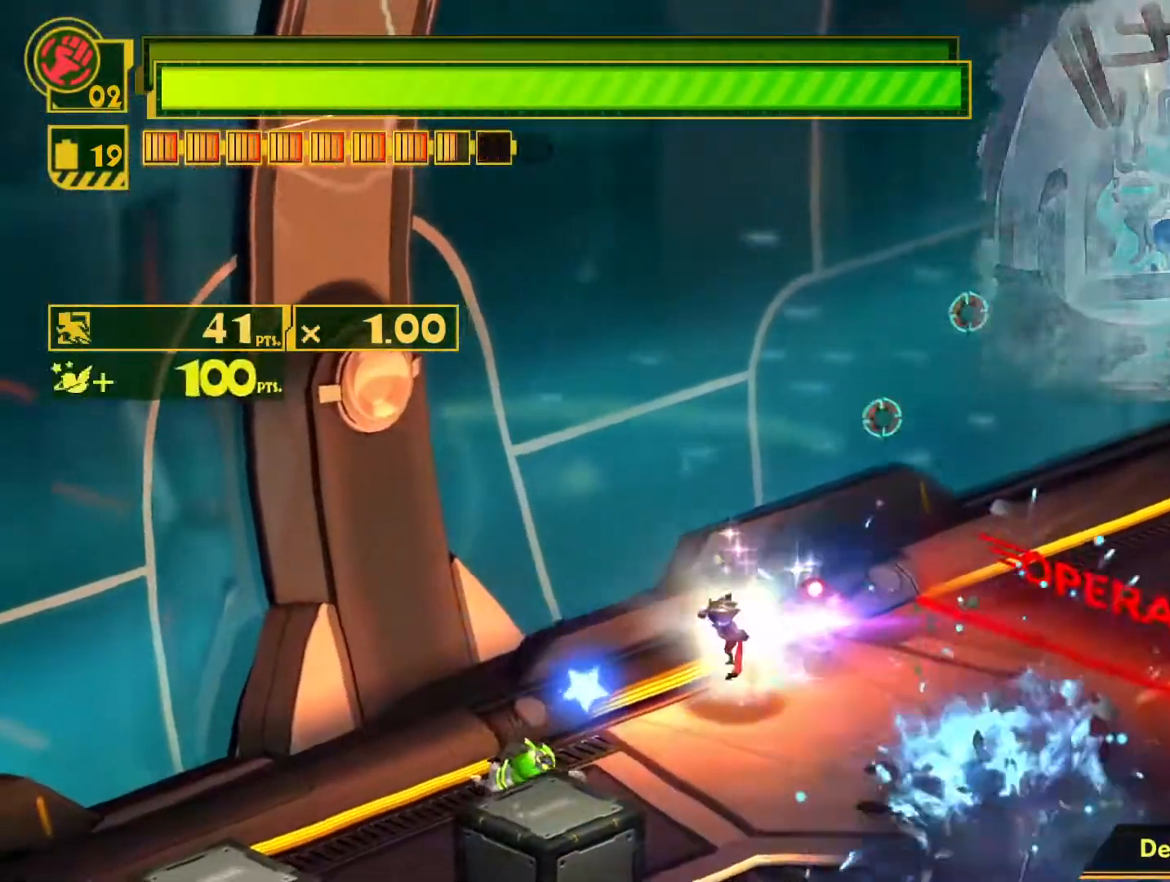
{"buttons": ["L1"], "left_stick": "center", "right_stick": "center", "events": [[83, "CIRCLE", "down"], [183, "CIRCLE", "up"], [267, "CIRCLE", "down"], [450, "CIRCLE", "up"], [467, "left_stick", "center"]]}
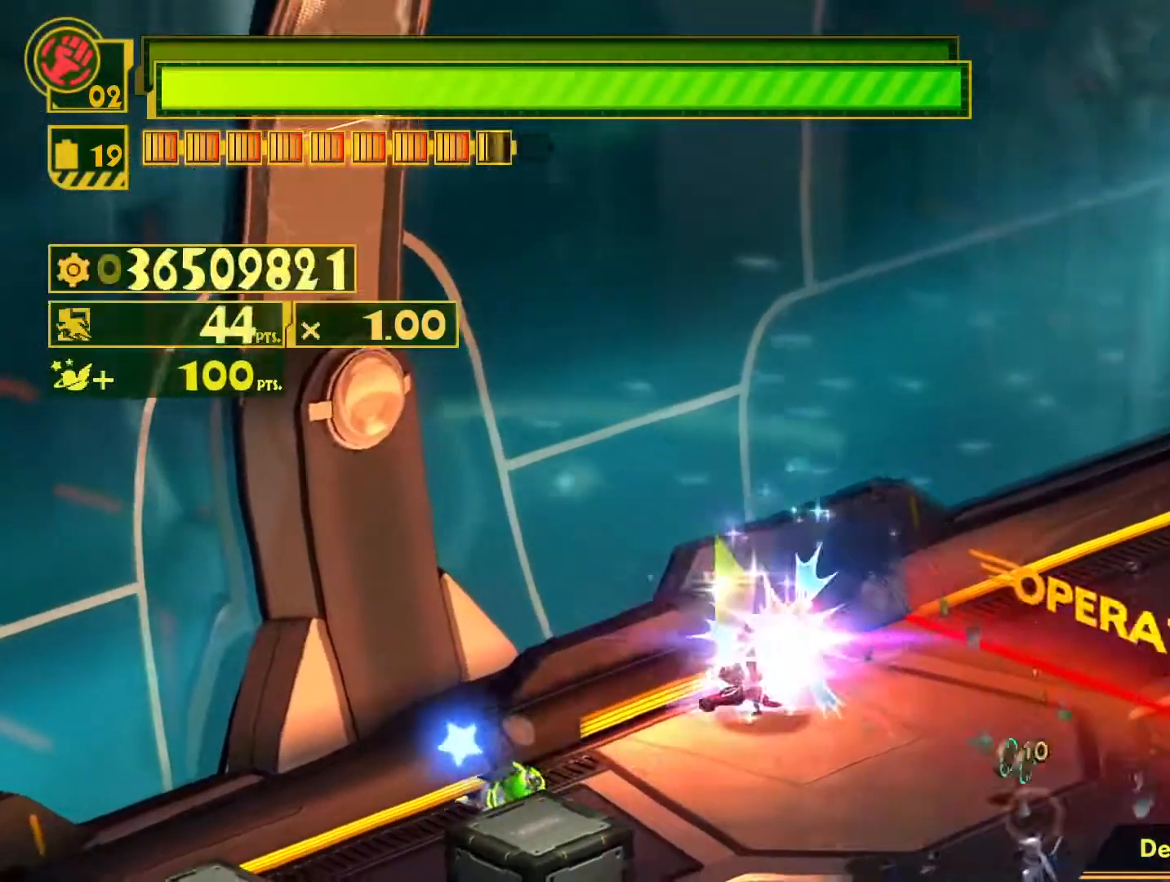
{"buttons": ["CIRCLE", "L1"], "left_stick": "down-left", "right_stick": "center", "events": [[33, "left_stick", "down-left"], [83, "SQUARE", "down"], [250, "SQUARE", "up"], [400, "CIRCLE", "down"]]}
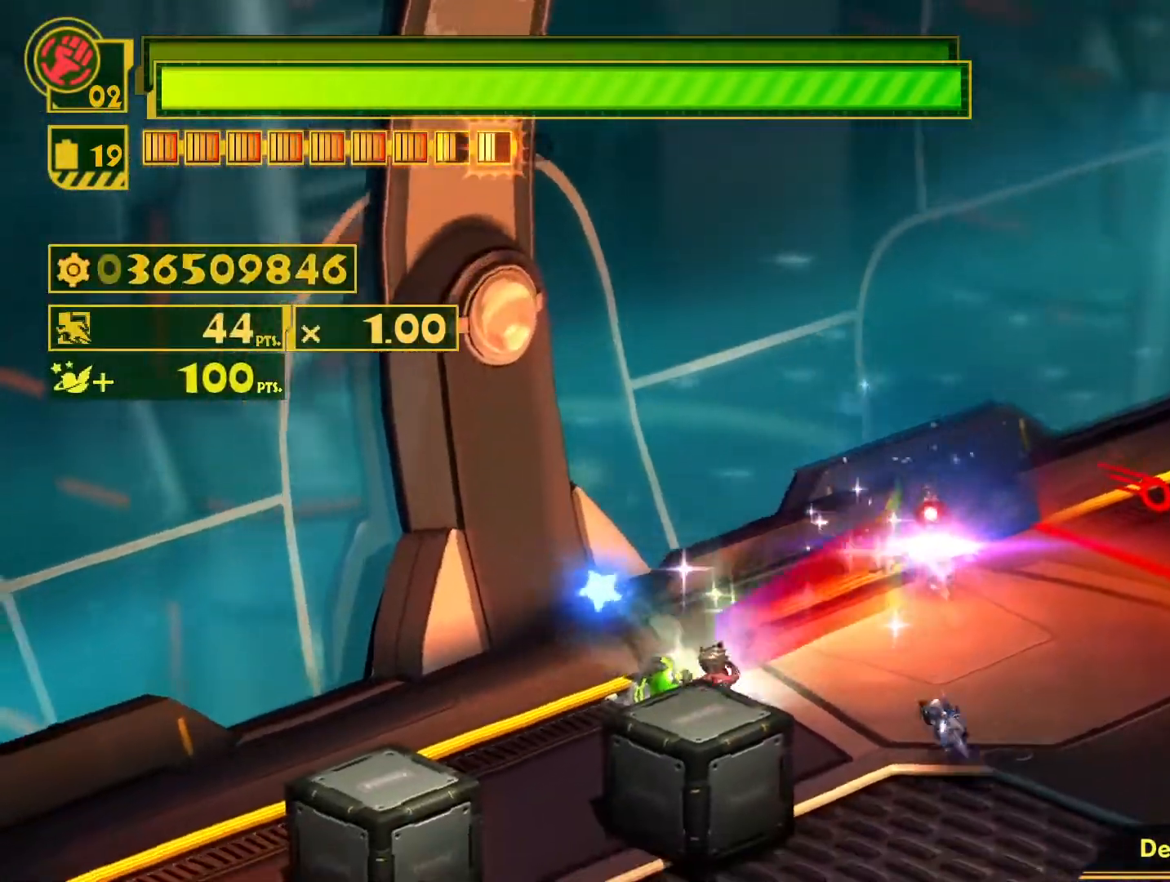
{"buttons": ["CIRCLE", "L1"], "left_stick": "up-left", "right_stick": "center", "events": [[17, "CIRCLE", "up"], [100, "CIRCLE", "down"], [200, "CIRCLE", "up"], [283, "CIRCLE", "down"], [333, "left_stick", "left"], [400, "CIRCLE", "up"], [467, "CIRCLE", "down"], [467, "left_stick", "up-left"]]}
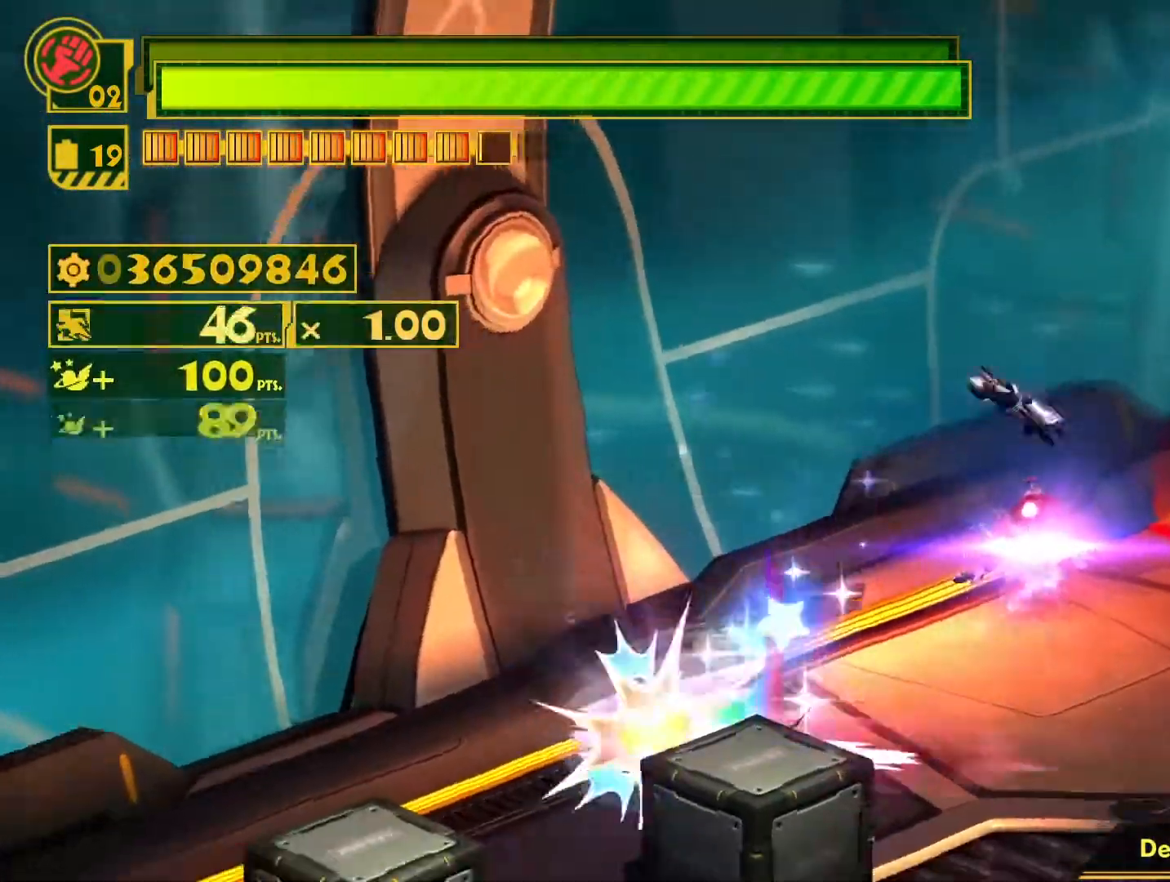
{"buttons": ["L1"], "left_stick": "up-left", "right_stick": "center", "events": [[67, "CIRCLE", "up"], [150, "CIRCLE", "down"], [267, "CIRCLE", "up"], [350, "CIRCLE", "down"], [483, "CIRCLE", "up"]]}
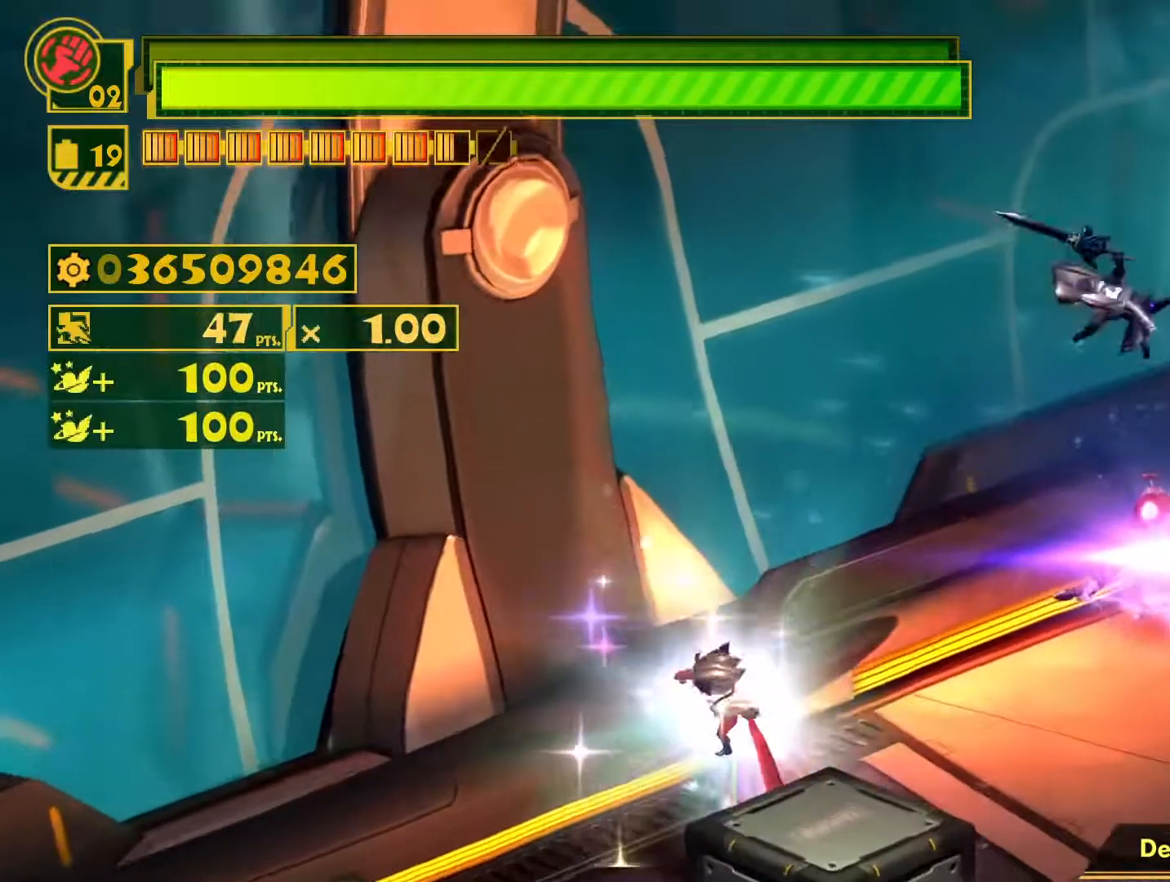
{"buttons": ["L1"], "left_stick": "up-left", "right_stick": "center", "events": [[50, "CIRCLE", "down"], [100, "left_stick", "up"], [167, "CIRCLE", "up"], [250, "CIRCLE", "down"], [350, "CIRCLE", "up"], [383, "left_stick", "up-left"]]}
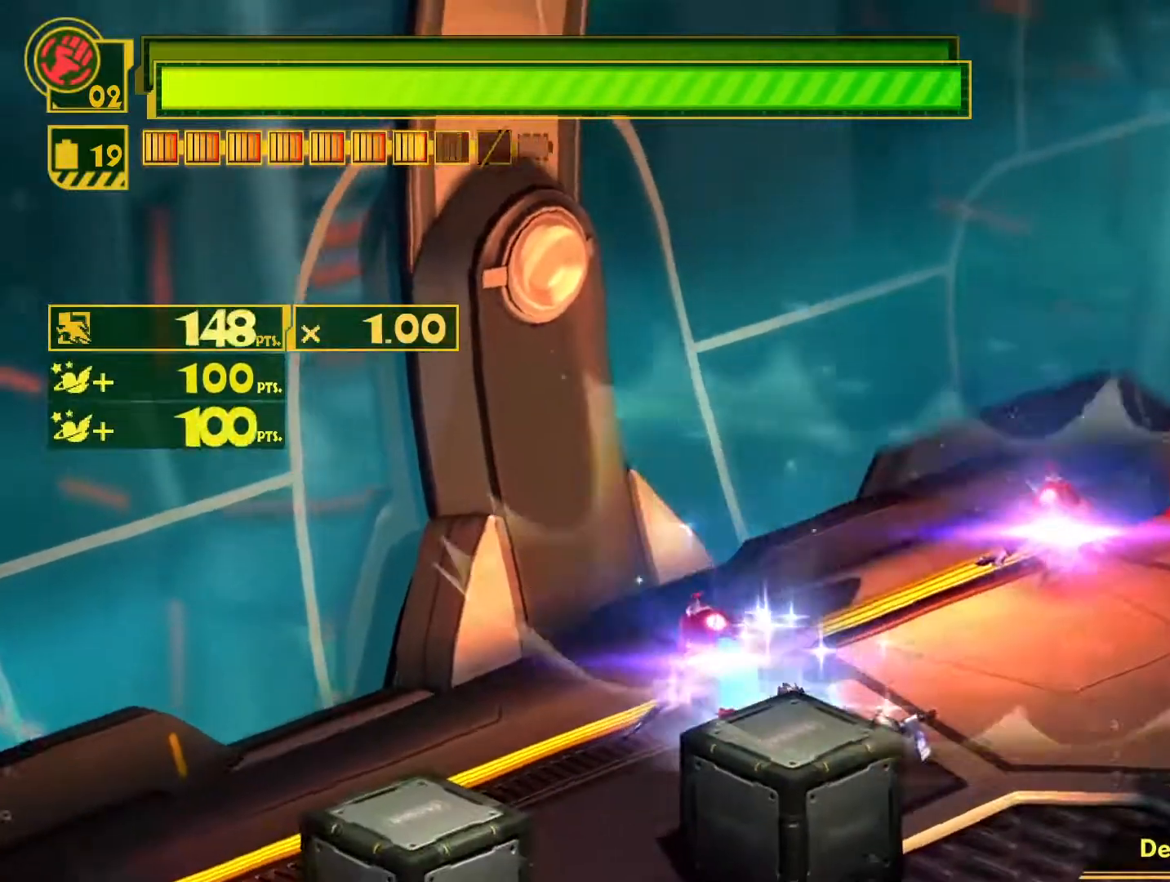
{"buttons": ["TRIANGLE", "L1"], "left_stick": "up-left", "right_stick": "center", "events": [[17, "CIRCLE", "down"], [133, "CIRCLE", "up"], [400, "TRIANGLE", "down"]]}
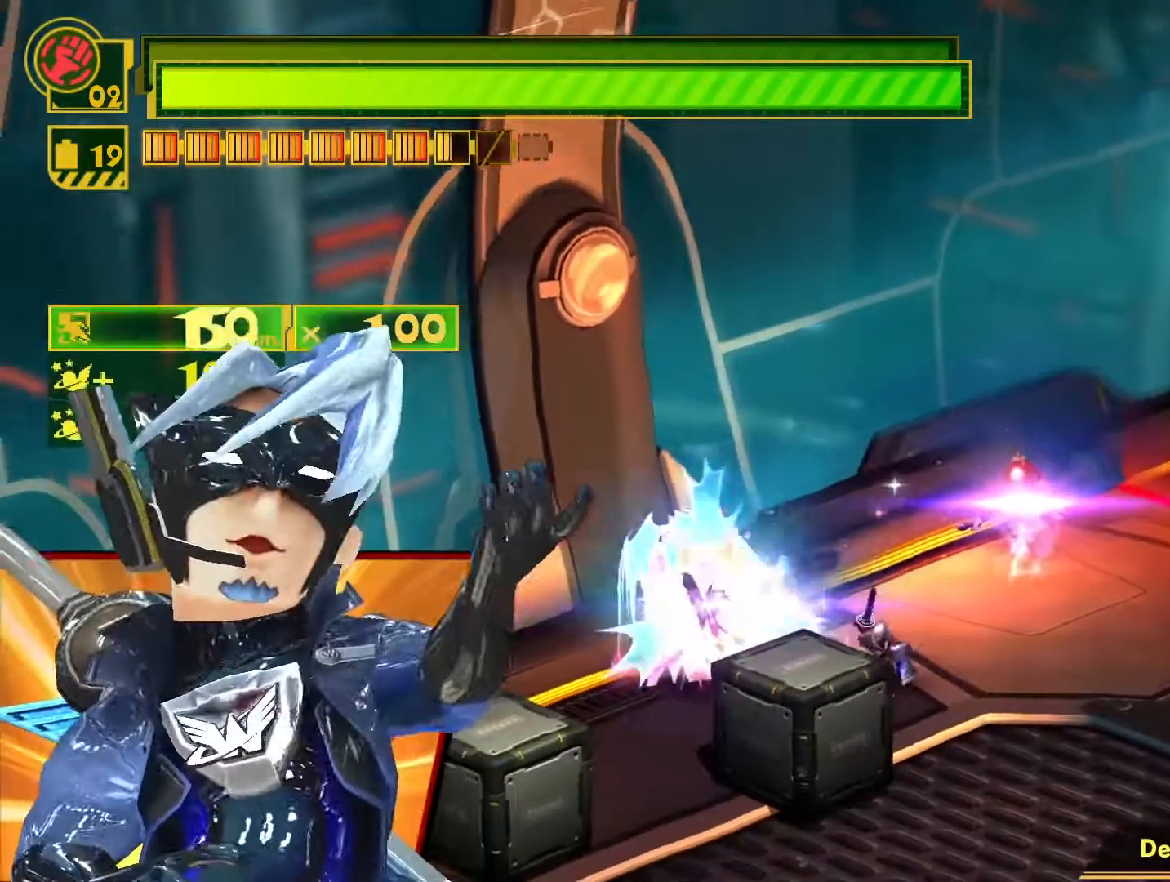
{"buttons": ["TRIANGLE", "L1"], "left_stick": "up", "right_stick": "center", "events": [[17, "TRIANGLE", "up"], [100, "TRIANGLE", "down"], [183, "TRIANGLE", "up"], [183, "left_stick", "up"], [300, "TRIANGLE", "down"], [367, "TRIANGLE", "up"], [467, "TRIANGLE", "down"]]}
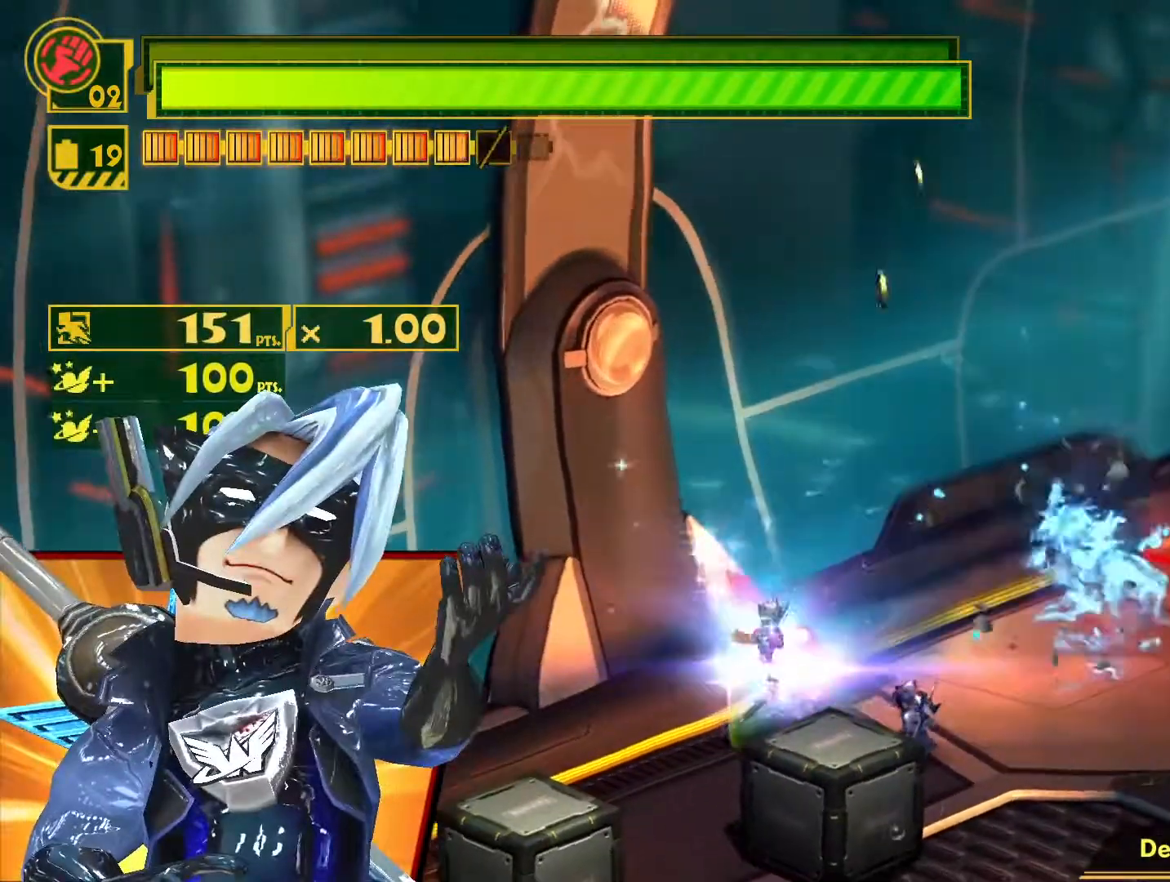
{"buttons": ["L1"], "left_stick": "up", "right_stick": "center", "events": [[17, "left_stick", "up-left"], [67, "TRIANGLE", "up"], [167, "TRIANGLE", "down"], [267, "TRIANGLE", "up"], [267, "left_stick", "up"], [350, "TRIANGLE", "down"], [483, "TRIANGLE", "up"]]}
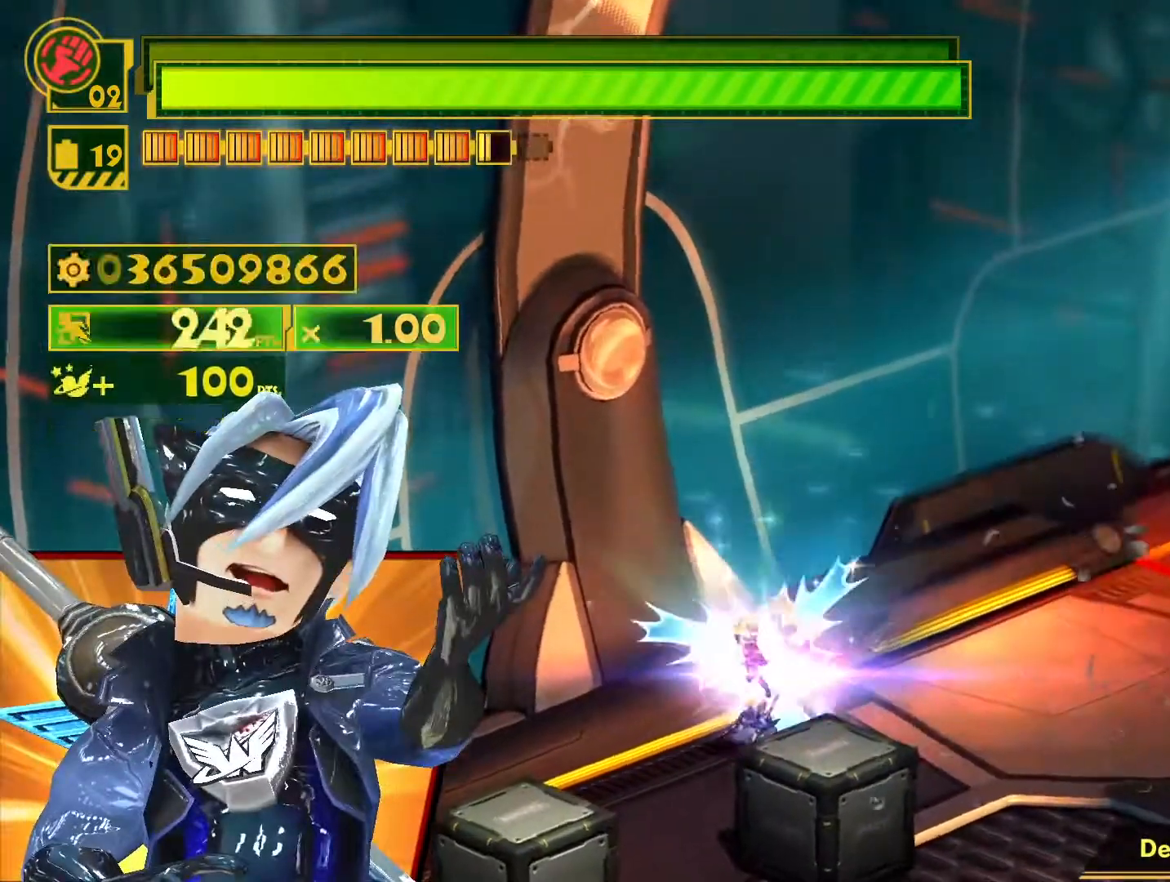
{"buttons": ["TRIANGLE", "L1"], "left_stick": "up-right", "right_stick": "center", "events": [[50, "TRIANGLE", "down"], [183, "TRIANGLE", "up"], [217, "left_stick", "up-right"], [267, "TRIANGLE", "down"], [367, "TRIANGLE", "up"], [450, "TRIANGLE", "down"]]}
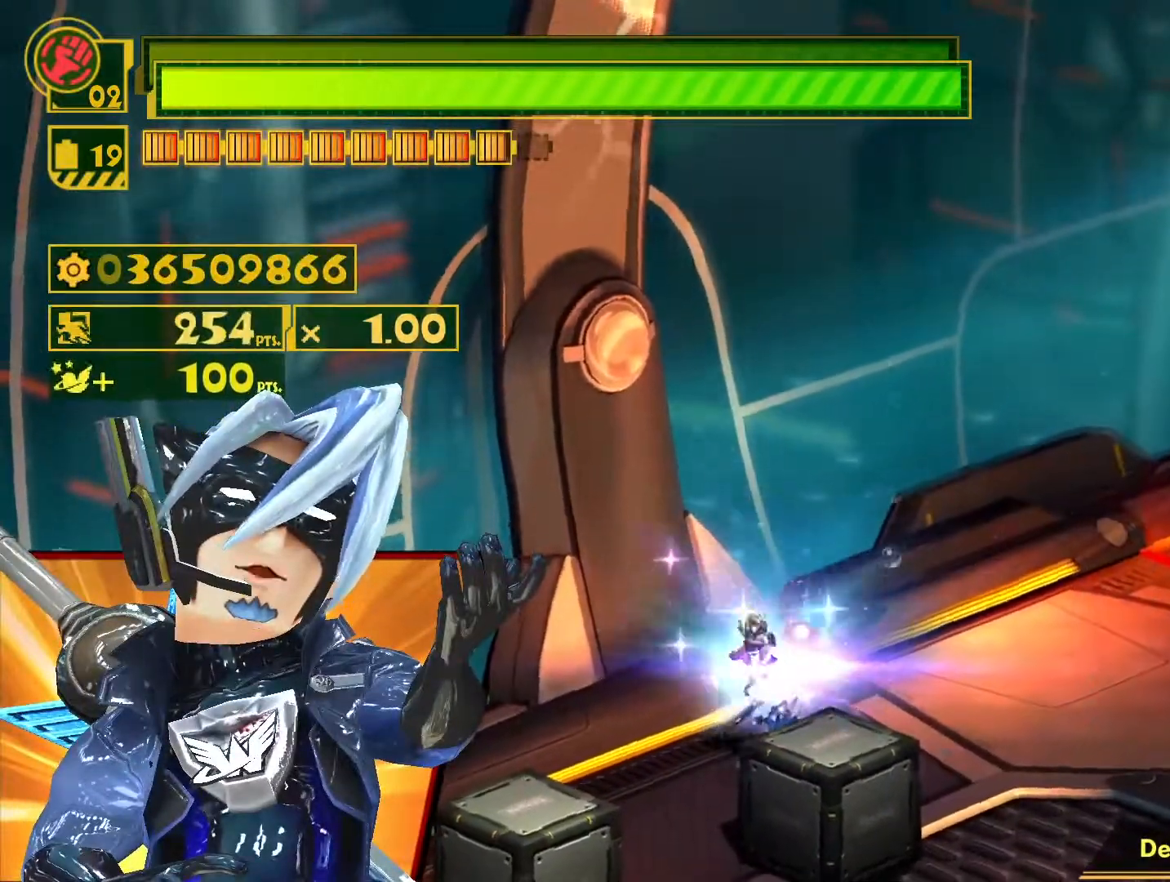
{"buttons": ["L1"], "left_stick": "up-right", "right_stick": "center", "events": [[67, "TRIANGLE", "up"], [150, "TRIANGLE", "down"], [250, "TRIANGLE", "up"], [333, "TRIANGLE", "down"], [433, "TRIANGLE", "up"]]}
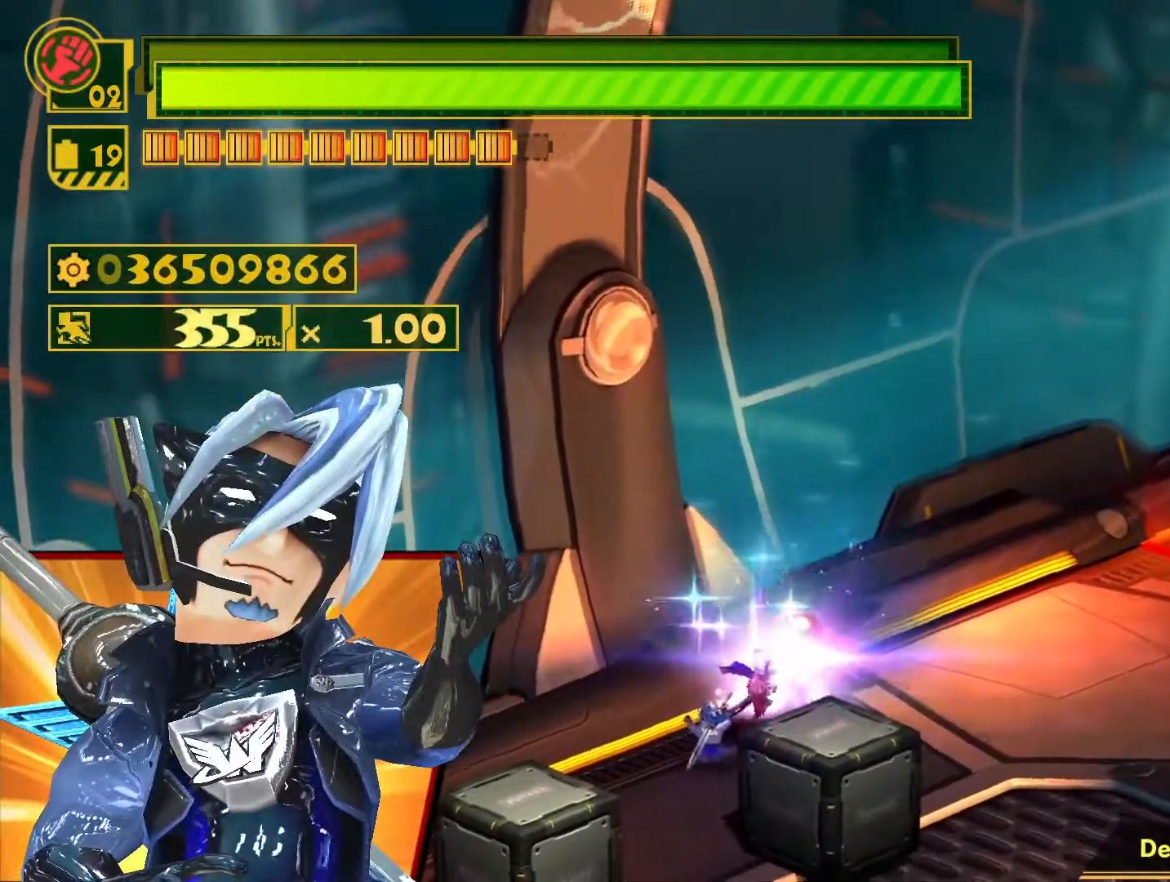
{"buttons": ["L1"], "left_stick": "up-right", "right_stick": "center", "events": [[17, "TRIANGLE", "down"], [133, "TRIANGLE", "up"], [217, "TRIANGLE", "down"], [333, "TRIANGLE", "up"], [400, "TRIANGLE", "down"], [483, "TRIANGLE", "up"]]}
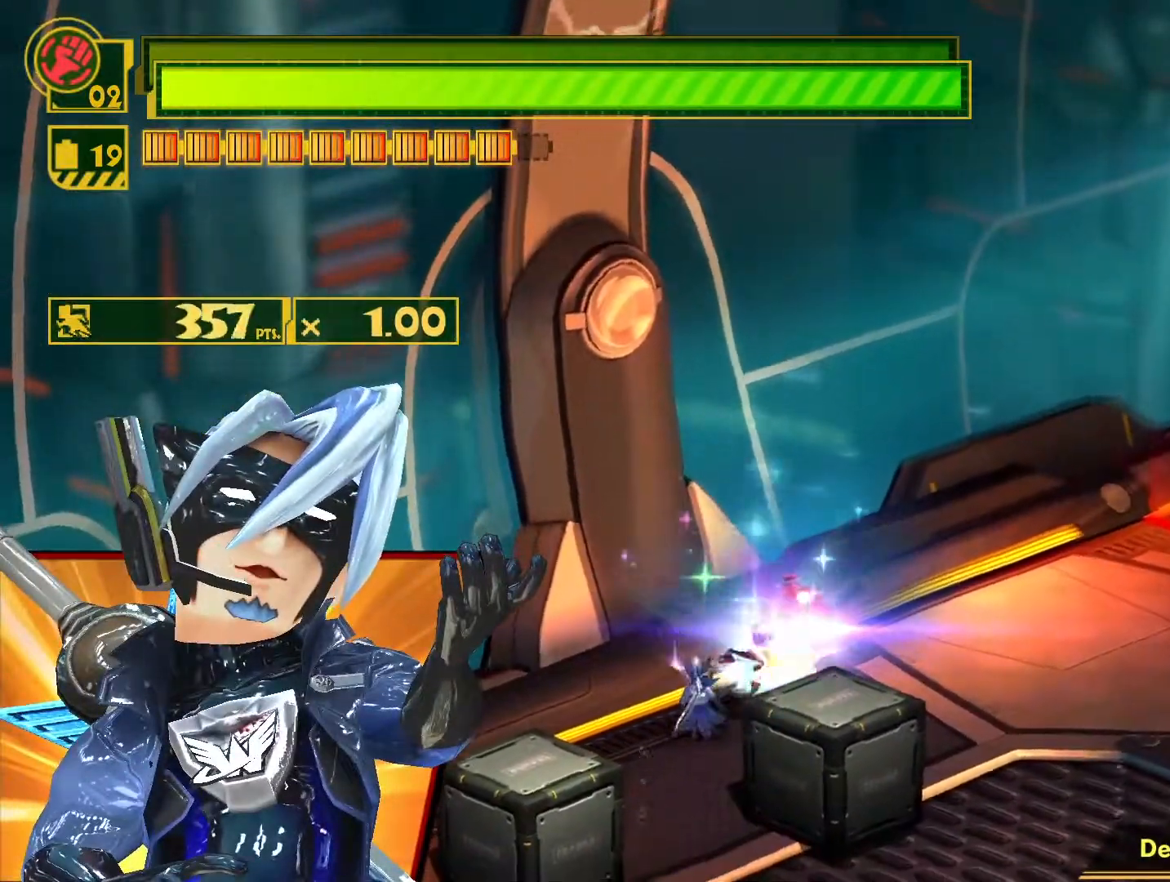
{"buttons": ["TRIANGLE", "L1"], "left_stick": "up-right", "right_stick": "center", "events": [[83, "TRIANGLE", "down"], [183, "TRIANGLE", "up"], [267, "TRIANGLE", "down"], [350, "TRIANGLE", "up"], [417, "TRIANGLE", "down"]]}
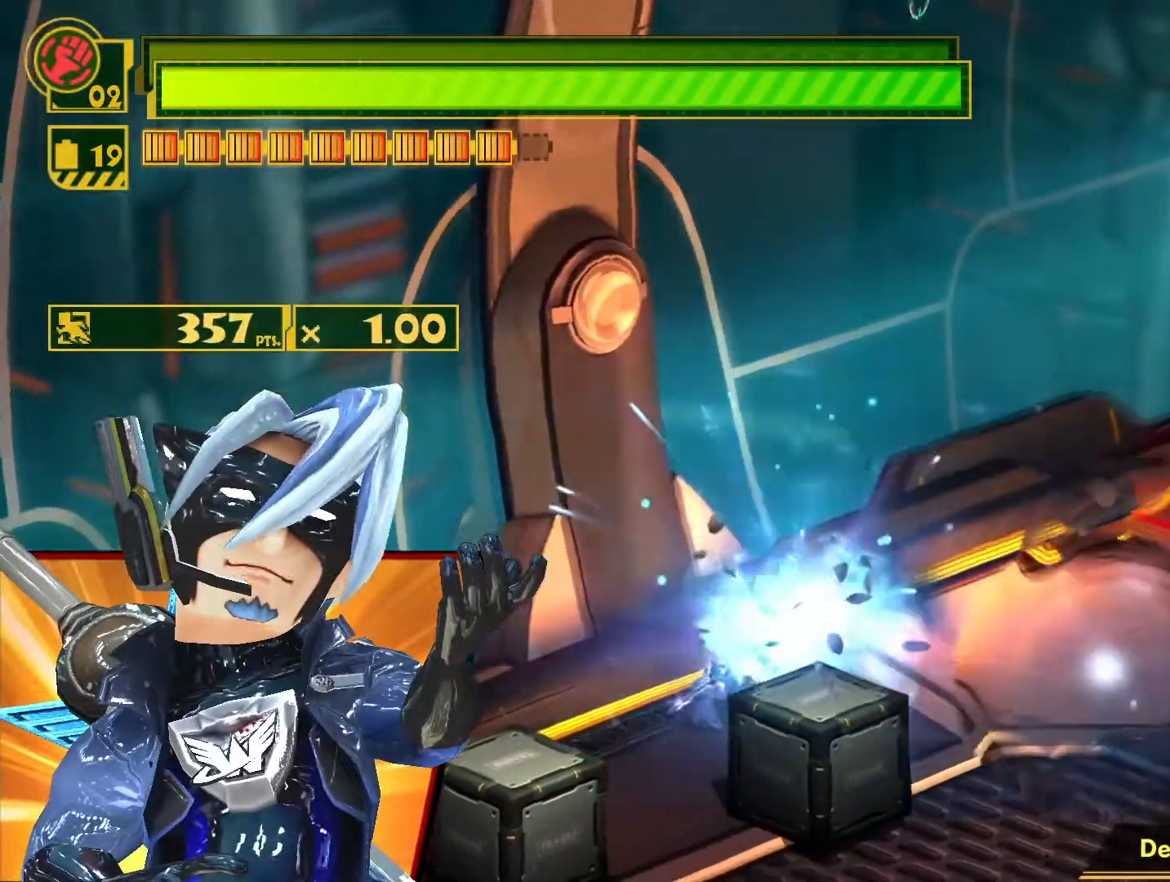
{"buttons": ["SQUARE", "L1"], "left_stick": "down-right", "right_stick": "center", "events": [[50, "TRIANGLE", "up"], [283, "SQUARE", "down"], [400, "left_stick", "down-right"]]}
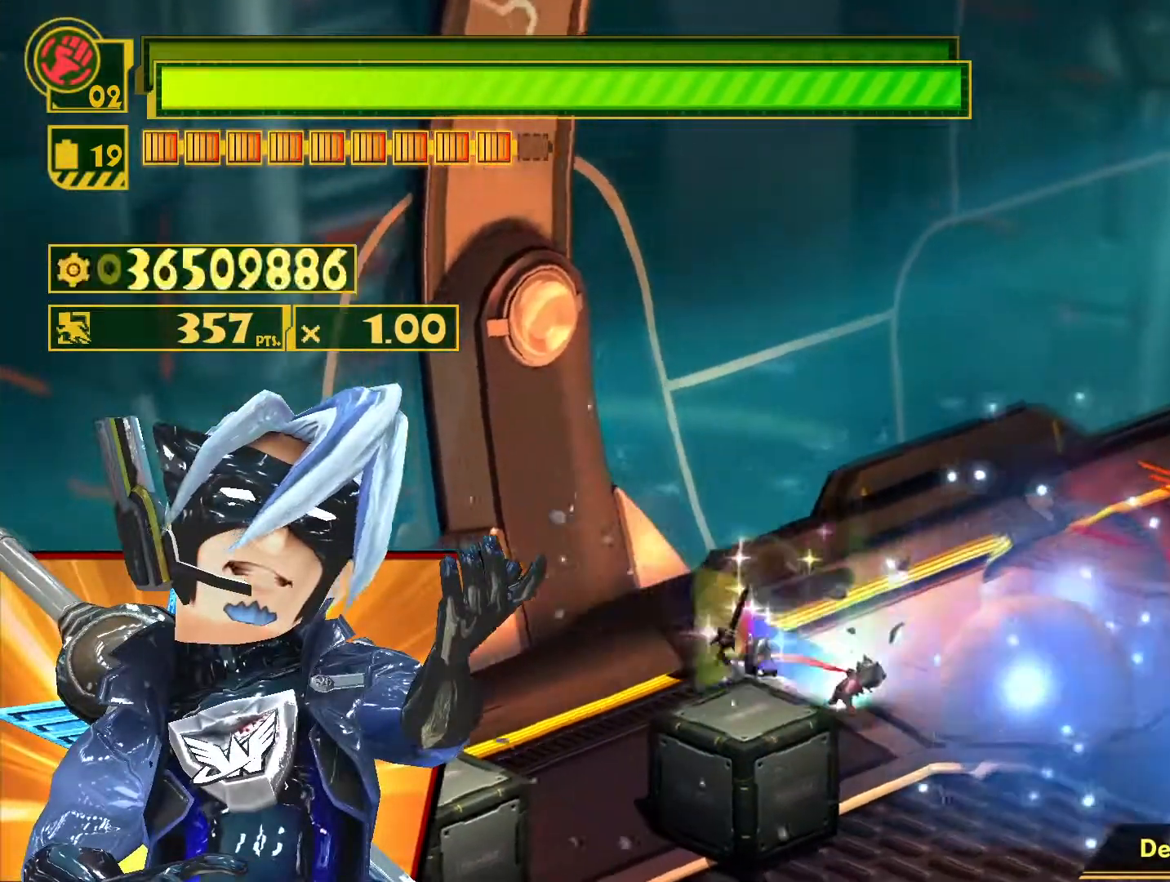
{"buttons": ["L1"], "left_stick": "up-right", "right_stick": "center", "events": [[117, "SQUARE", "up"], [450, "left_stick", "up-right"]]}
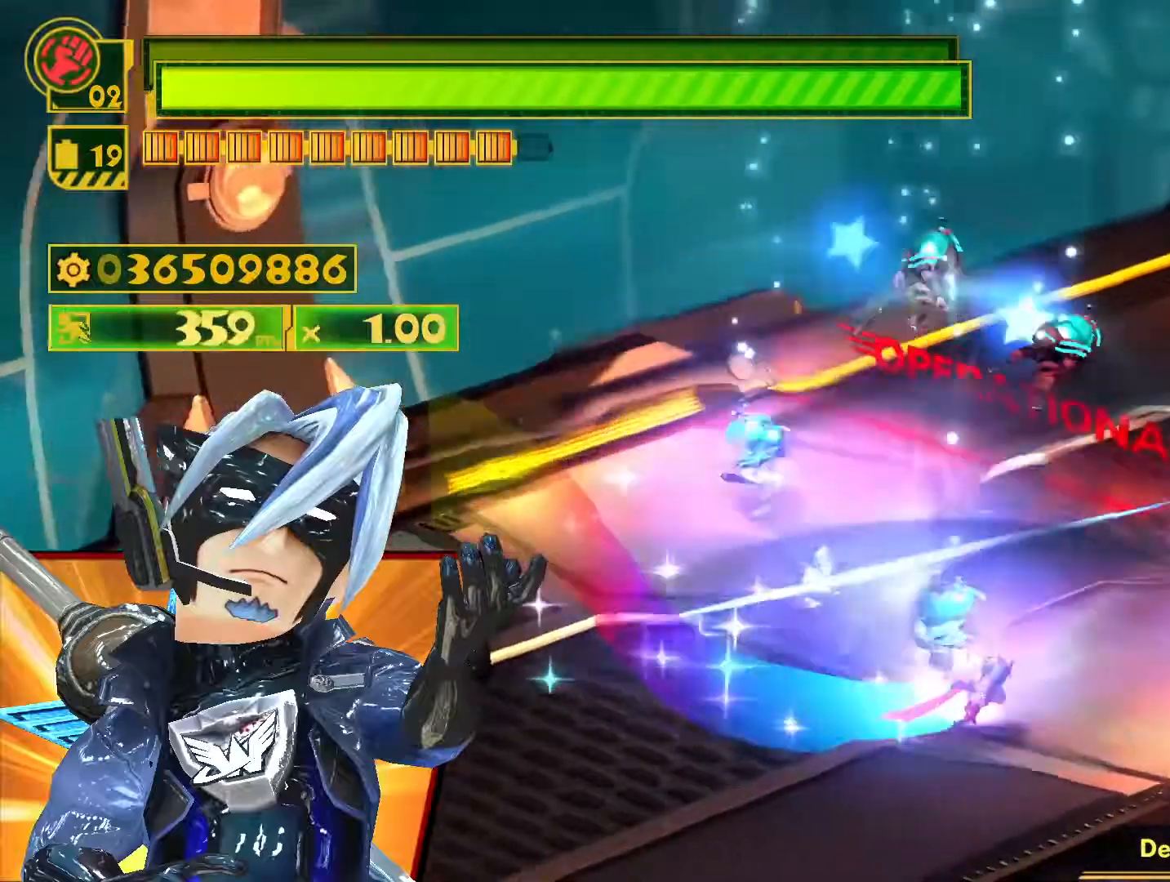
{"buttons": ["CIRCLE", "L1"], "left_stick": "up-left", "right_stick": "center", "events": [[50, "CIRCLE", "down"], [67, "left_stick", "up"], [167, "CIRCLE", "up"], [233, "CIRCLE", "down"], [300, "left_stick", "up-left"], [367, "CIRCLE", "up"], [467, "CIRCLE", "down"]]}
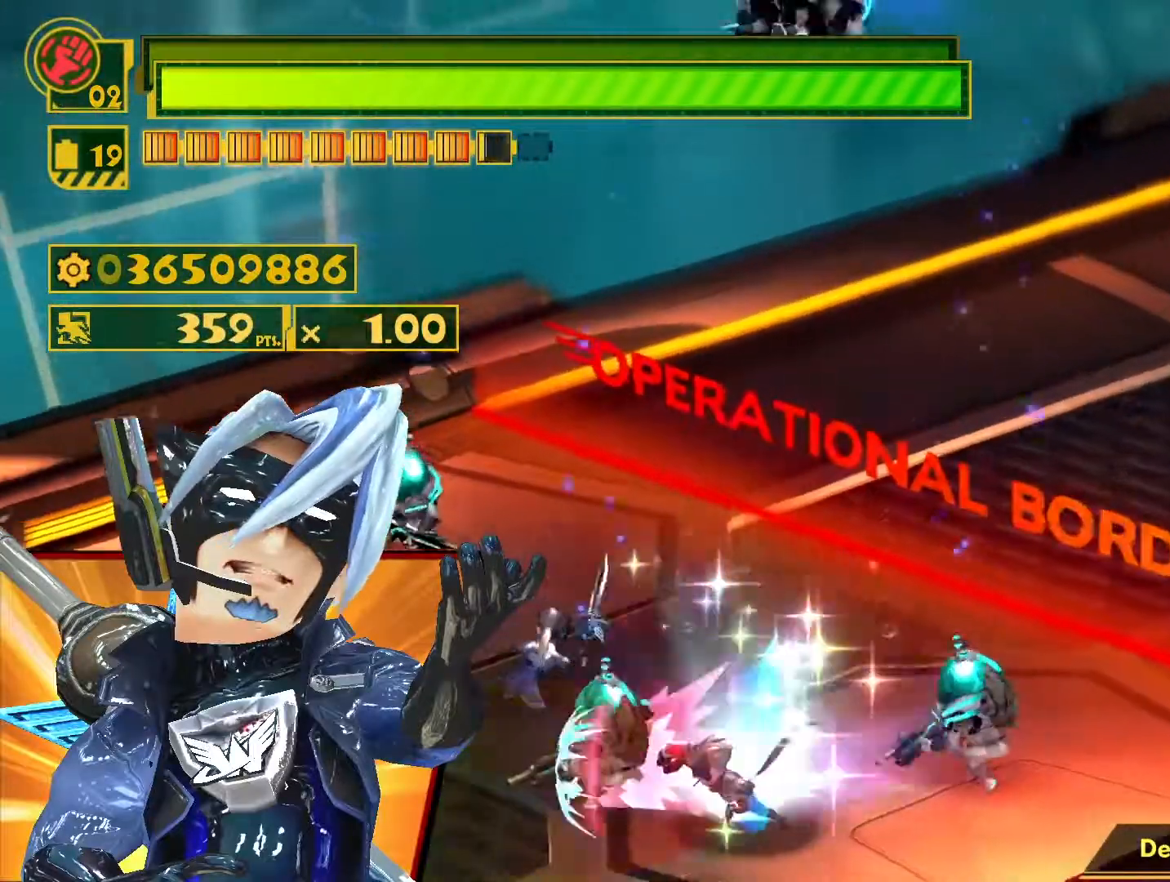
{"buttons": ["L1"], "left_stick": "up", "right_stick": "center", "events": [[83, "CIRCLE", "up"], [150, "CIRCLE", "down"], [250, "left_stick", "up"], [267, "CIRCLE", "up"], [350, "CIRCLE", "down"], [467, "CIRCLE", "up"]]}
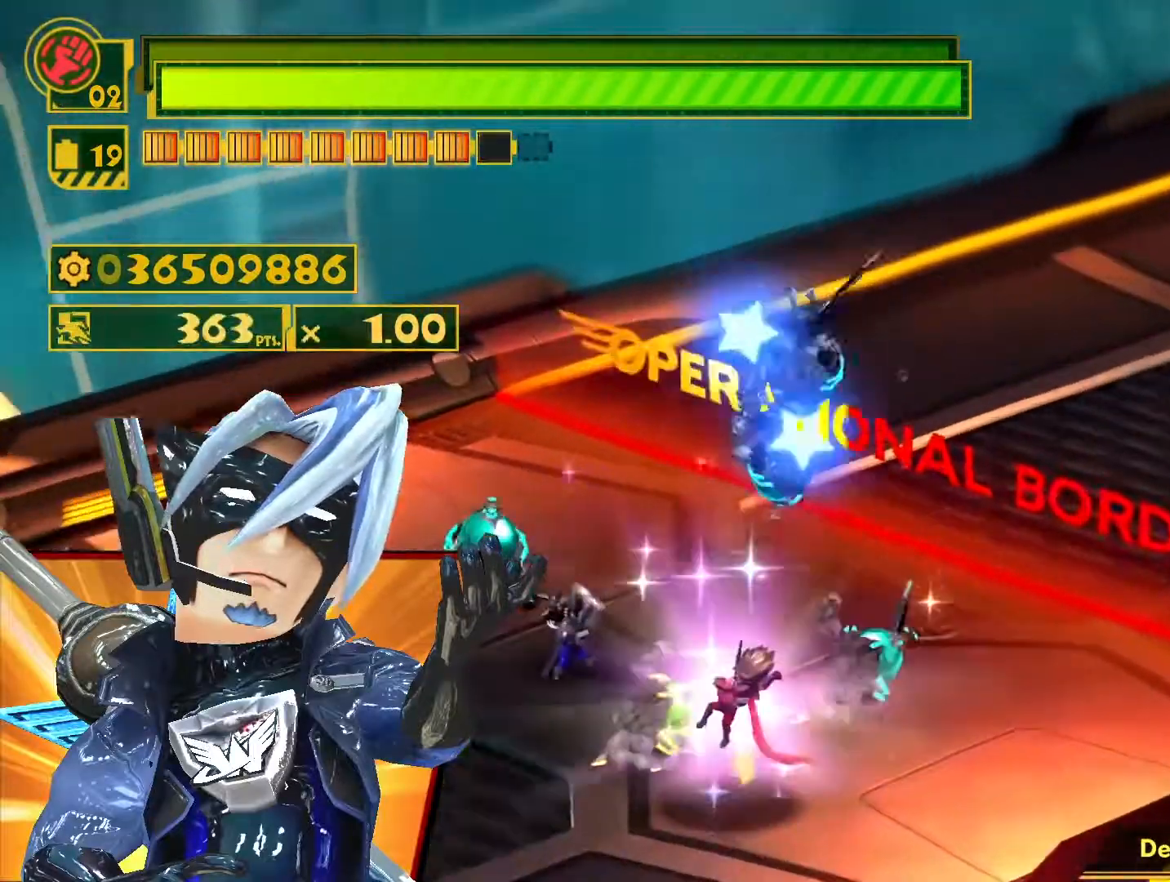
{"buttons": ["CIRCLE", "L1"], "left_stick": "up-left", "right_stick": "center", "events": [[67, "CIRCLE", "down"], [200, "CIRCLE", "up"], [283, "CIRCLE", "down"], [367, "left_stick", "up-left"], [400, "CIRCLE", "up"], [467, "CIRCLE", "down"]]}
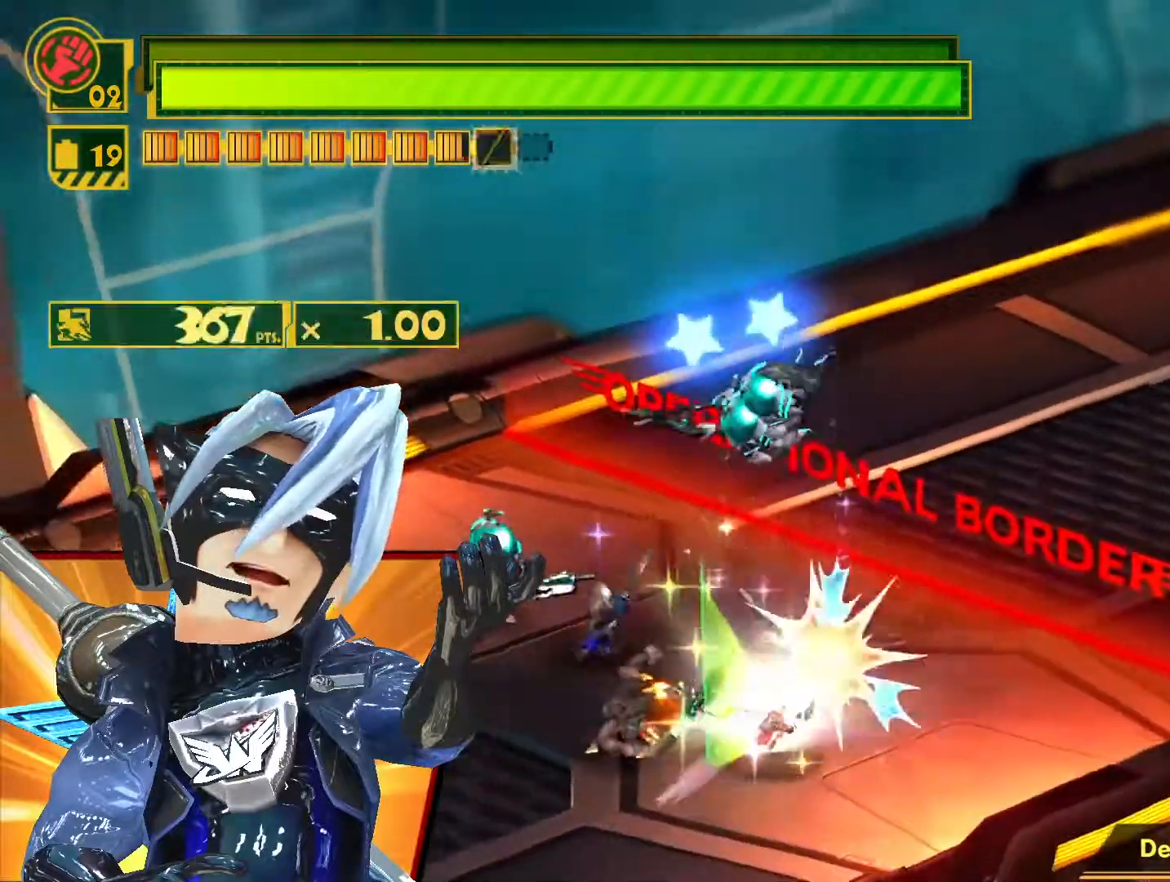
{"buttons": ["L1"], "left_stick": "up-left", "right_stick": "center", "events": [[83, "CIRCLE", "up"], [167, "CIRCLE", "down"], [283, "CIRCLE", "up"], [367, "CIRCLE", "down"], [483, "CIRCLE", "up"]]}
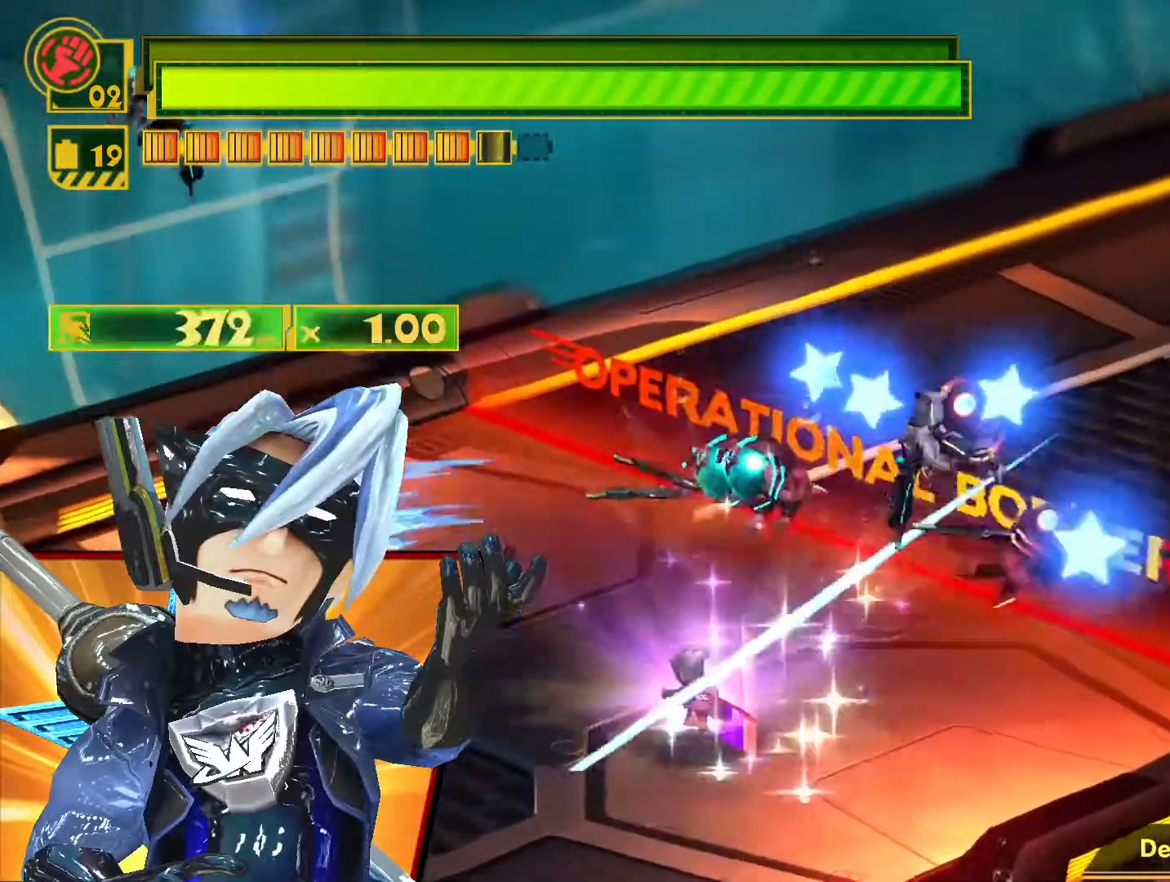
{"buttons": ["L1"], "left_stick": "up", "right_stick": "center", "events": [[67, "CIRCLE", "down"], [167, "left_stick", "up"], [183, "CIRCLE", "up"]]}
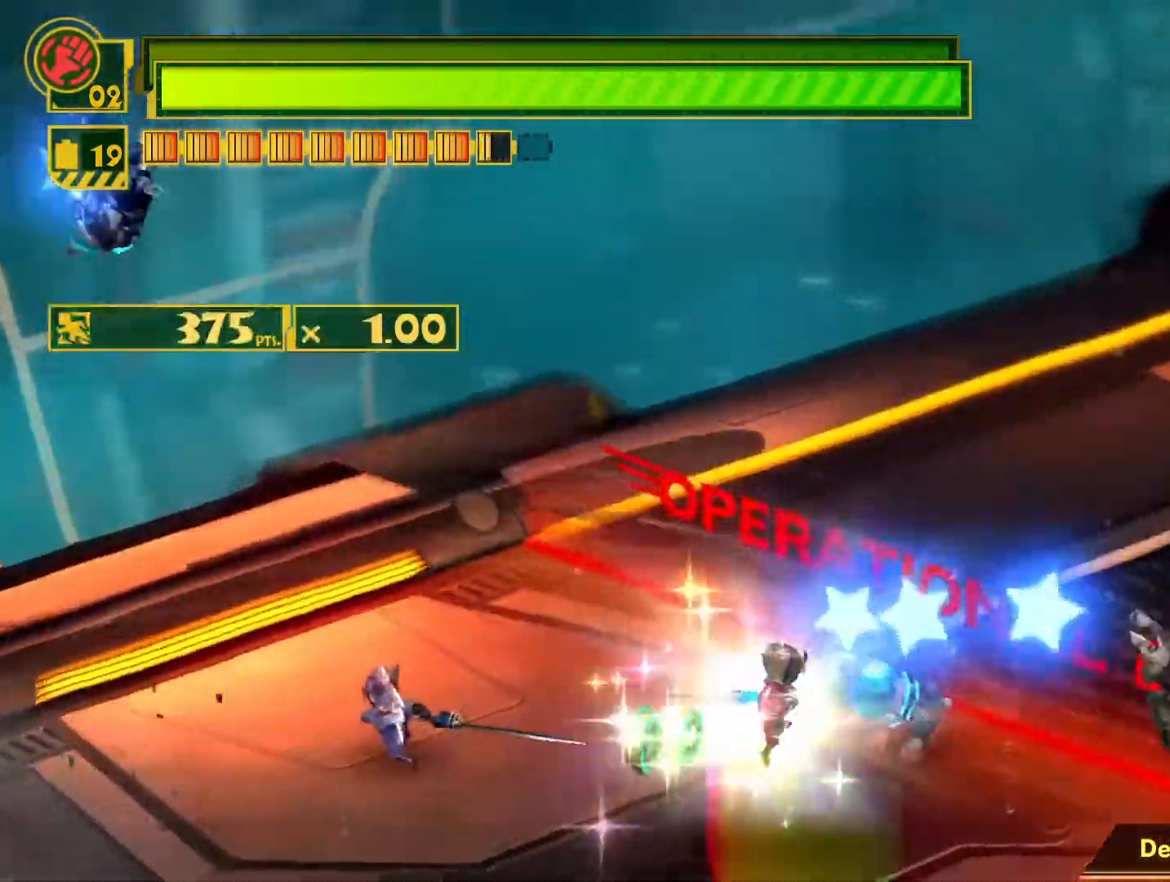
{"buttons": ["L1"], "left_stick": "up", "right_stick": "center", "events": [[200, "CIRCLE", "down"], [317, "CIRCLE", "up"], [383, "CIRCLE", "down"], [483, "CIRCLE", "up"]]}